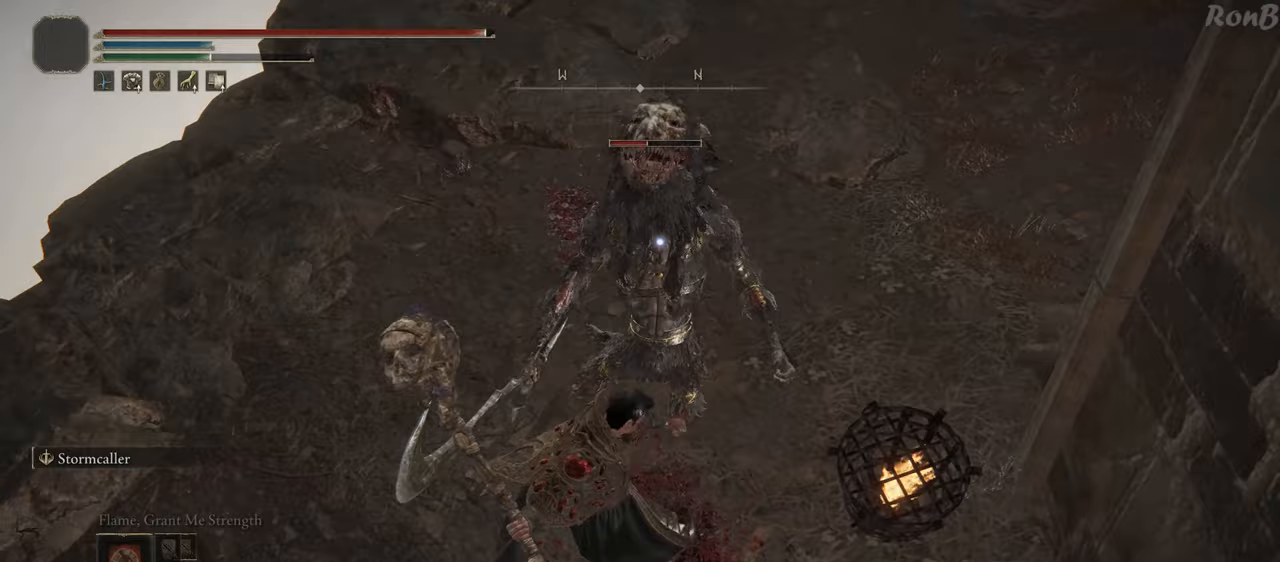
Gameplay with a controller (PlayStation layout); each line is a JSON object with the inputs held at the frame after it (dt_ms = milliseconds from this image to that frame). "events" lists button and stick changes between this image and that frame as [ms after this image, input, new state], when the widget could be followed in between.
{"dt_ms": 500, "buttons": [], "left_stick": "center", "right_stick": "center", "events": [[300, "left_stick", "center"], [450, "right_stick", "center"]]}
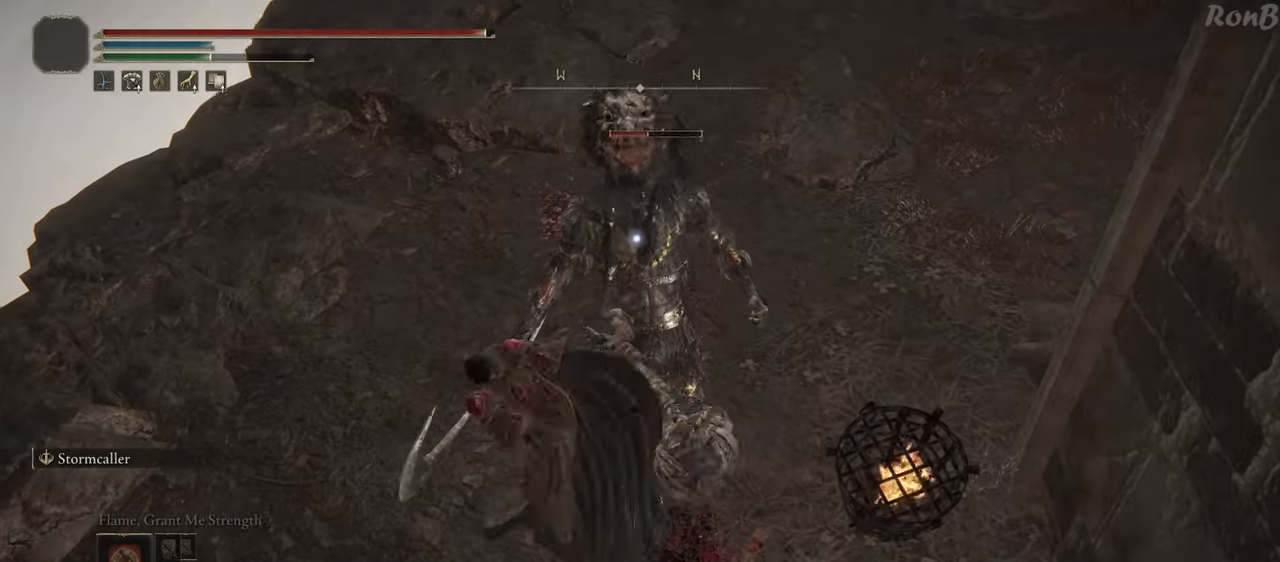
{"dt_ms": 500, "buttons": ["L2"], "left_stick": "center", "right_stick": "center", "events": [[67, "right_stick", "up-right"], [450, "L2", "down"], [467, "right_stick", "center"]]}
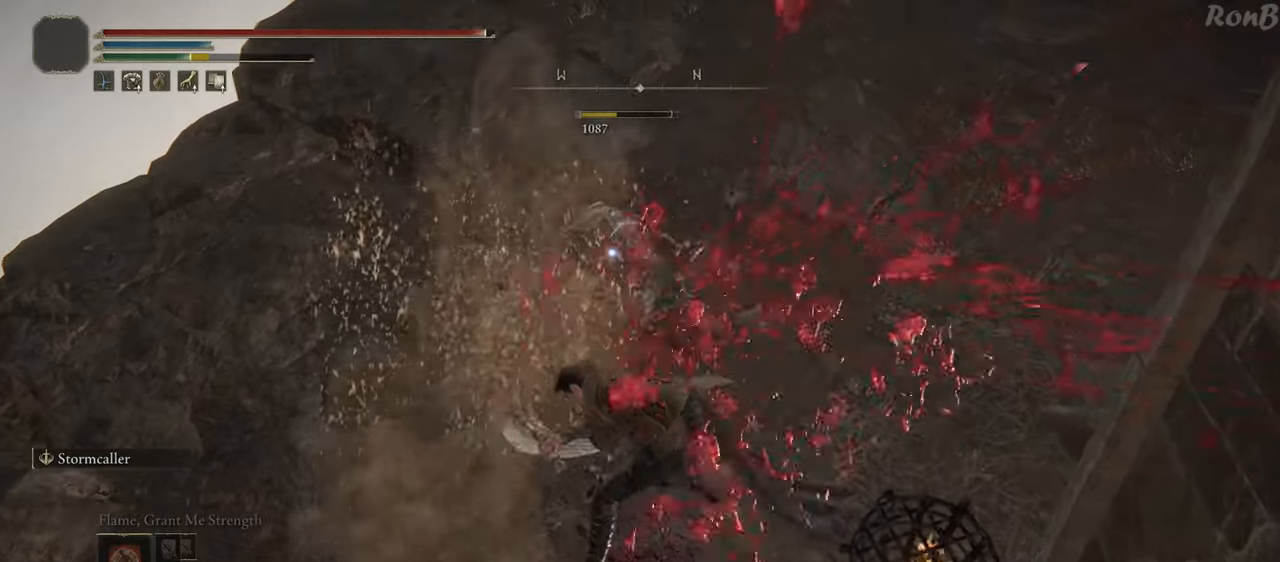
{"dt_ms": 500, "buttons": ["L2"], "left_stick": "up", "right_stick": "up-right", "events": [[67, "L1", "down"], [150, "left_stick", "up"], [233, "L1", "up"], [283, "L1", "down"], [300, "L2", "up"], [400, "right_stick", "up-right"], [417, "L2", "down"], [450, "L1", "up"]]}
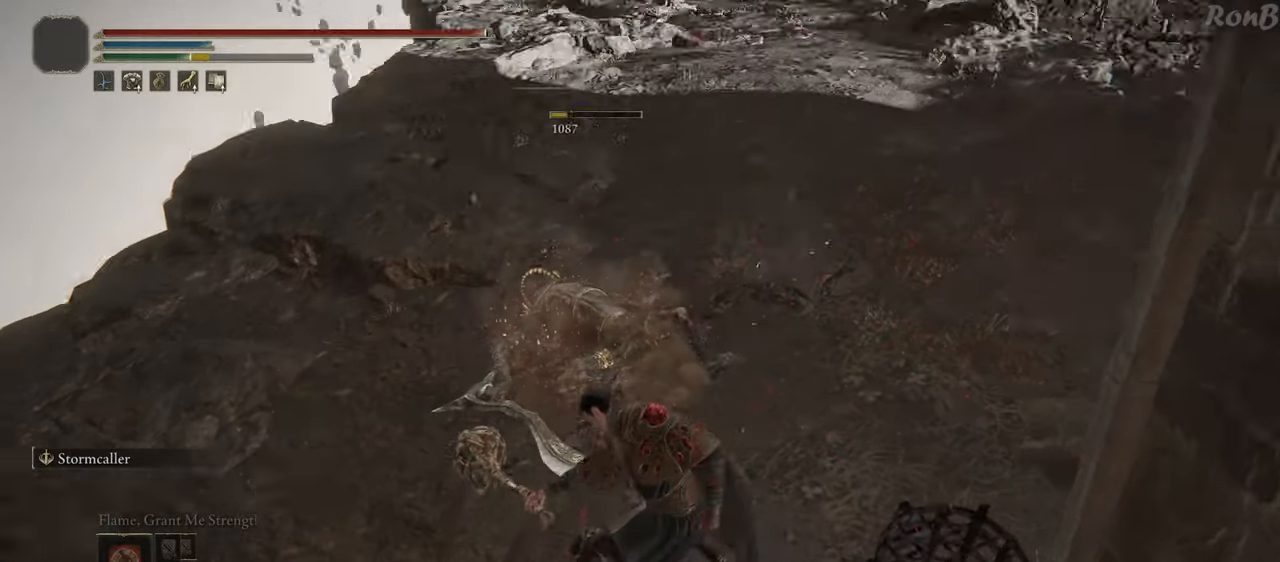
{"dt_ms": 500, "buttons": ["R1"], "left_stick": "up", "right_stick": "up-right", "events": [[17, "L2", "up"], [83, "right_stick", "center"], [300, "R1", "down"], [400, "right_stick", "up-right"]]}
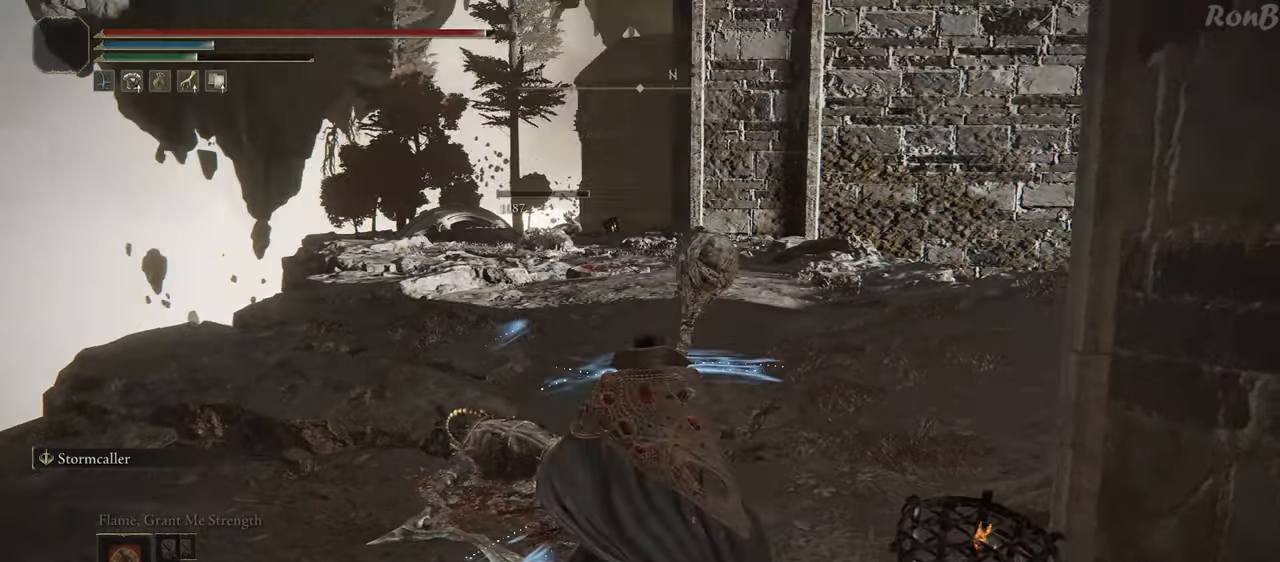
{"dt_ms": 500, "buttons": ["R1"], "left_stick": "up", "right_stick": "center", "events": [[117, "right_stick", "center"]]}
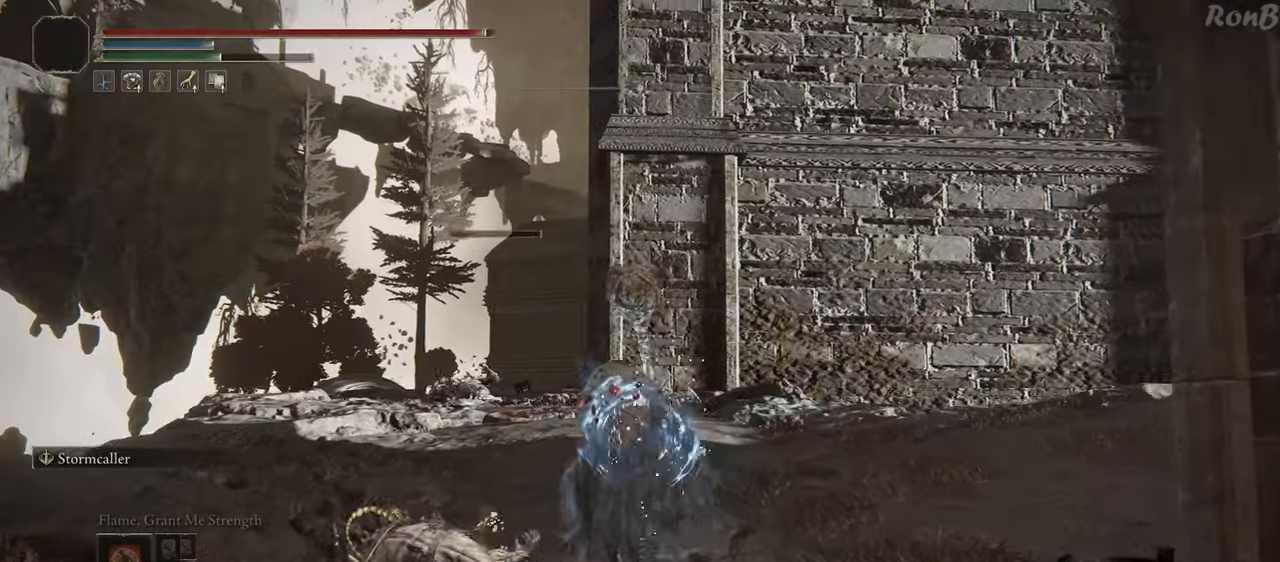
{"dt_ms": 500, "buttons": ["R1"], "left_stick": "up", "right_stick": "center", "events": []}
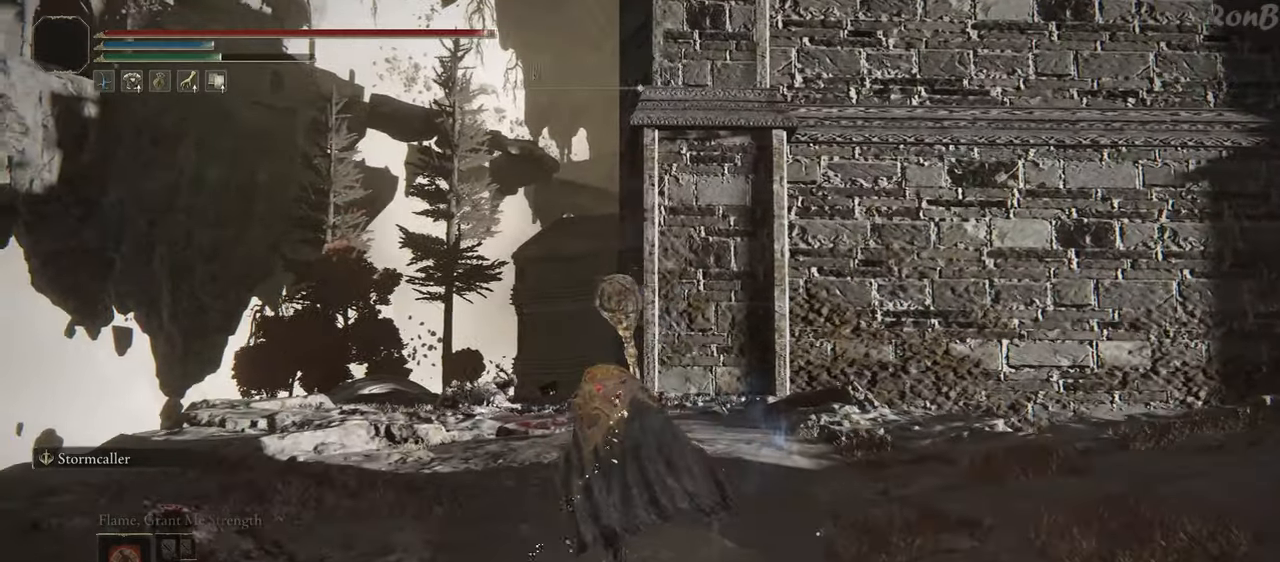
{"dt_ms": 500, "buttons": ["R1"], "left_stick": "up", "right_stick": "center", "events": [[100, "right_stick", "down"], [400, "right_stick", "center"]]}
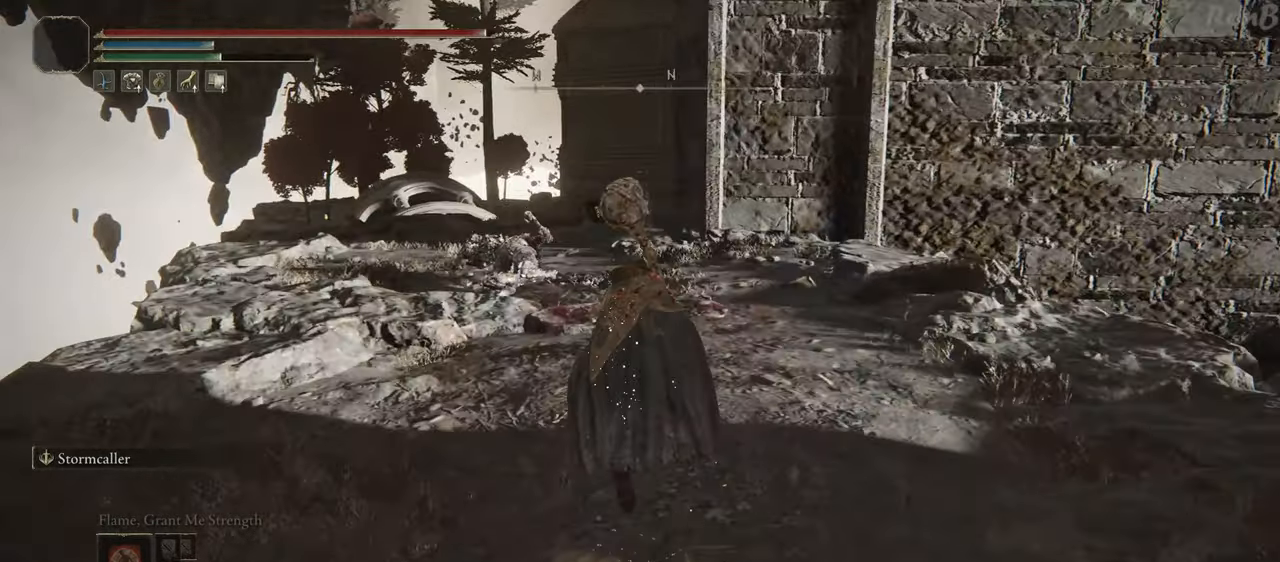
{"dt_ms": 500, "buttons": ["R1"], "left_stick": "up", "right_stick": "center", "events": []}
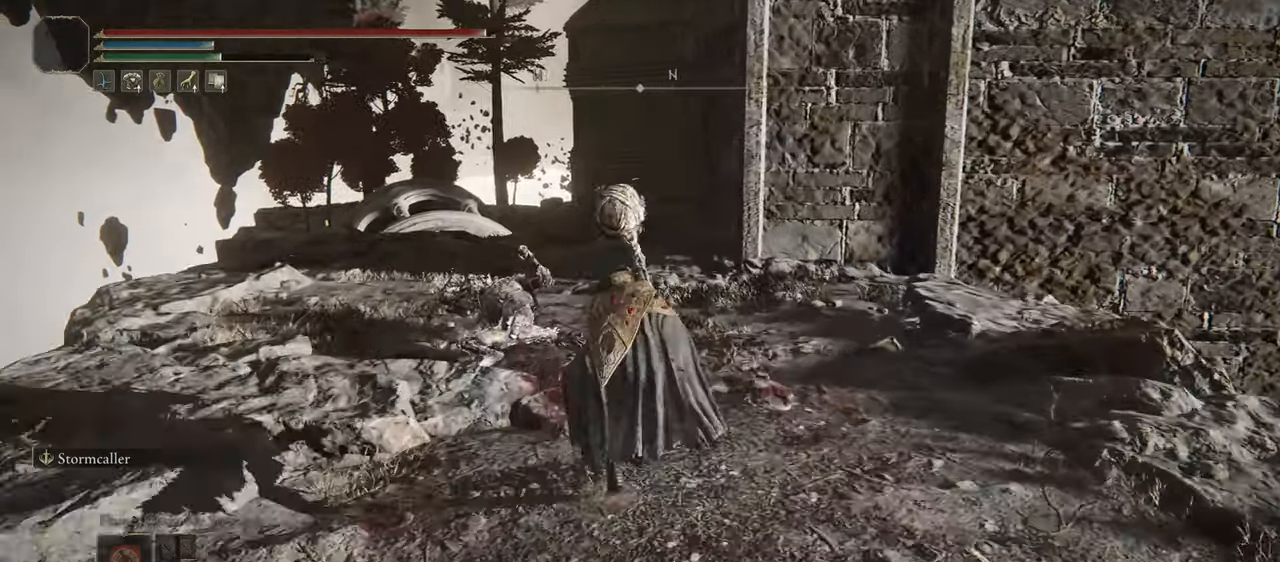
{"dt_ms": 500, "buttons": ["R1"], "left_stick": "up", "right_stick": "down-left", "events": [[433, "right_stick", "down-left"]]}
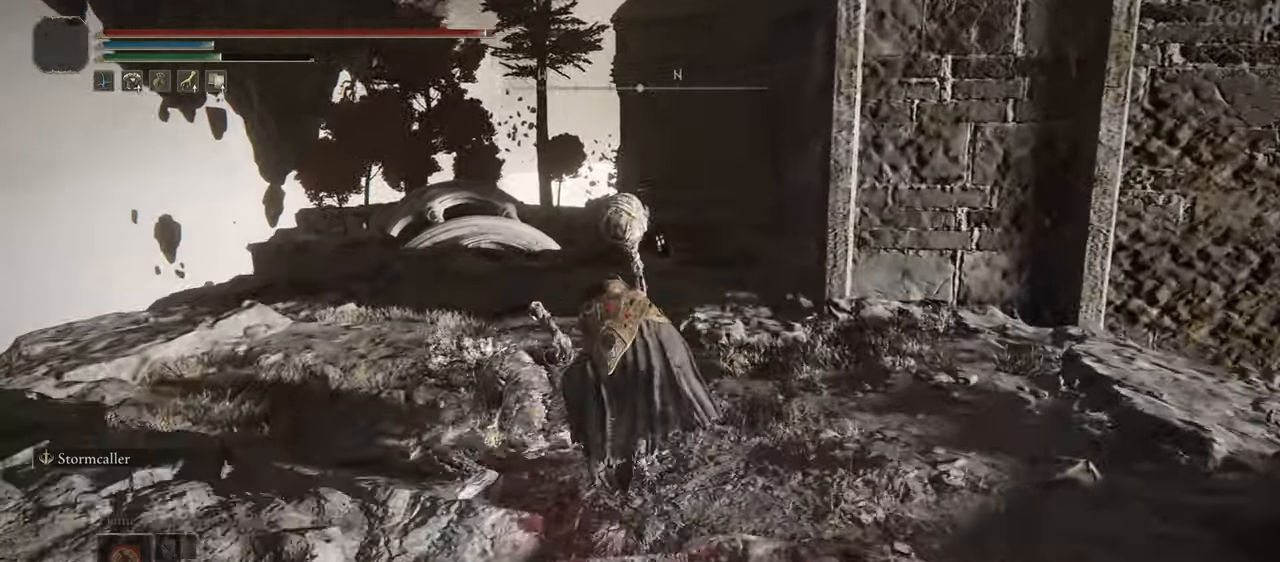
{"dt_ms": 500, "buttons": ["R1"], "left_stick": "up", "right_stick": "center", "events": [[217, "right_stick", "center"]]}
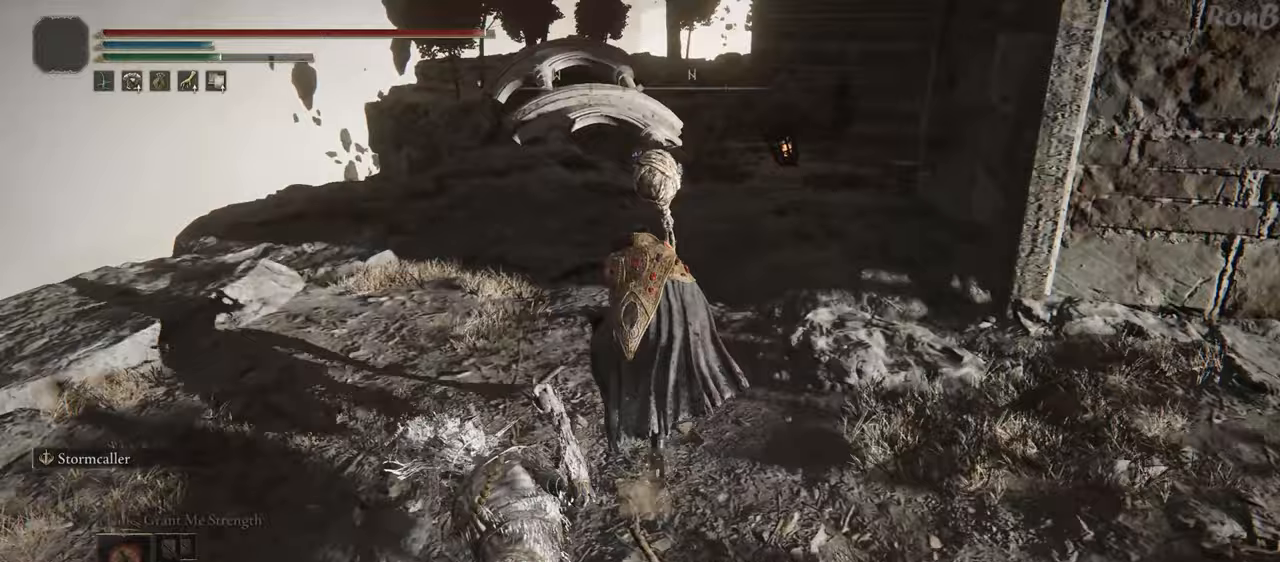
{"dt_ms": 500, "buttons": ["R1"], "left_stick": "up", "right_stick": "center", "events": []}
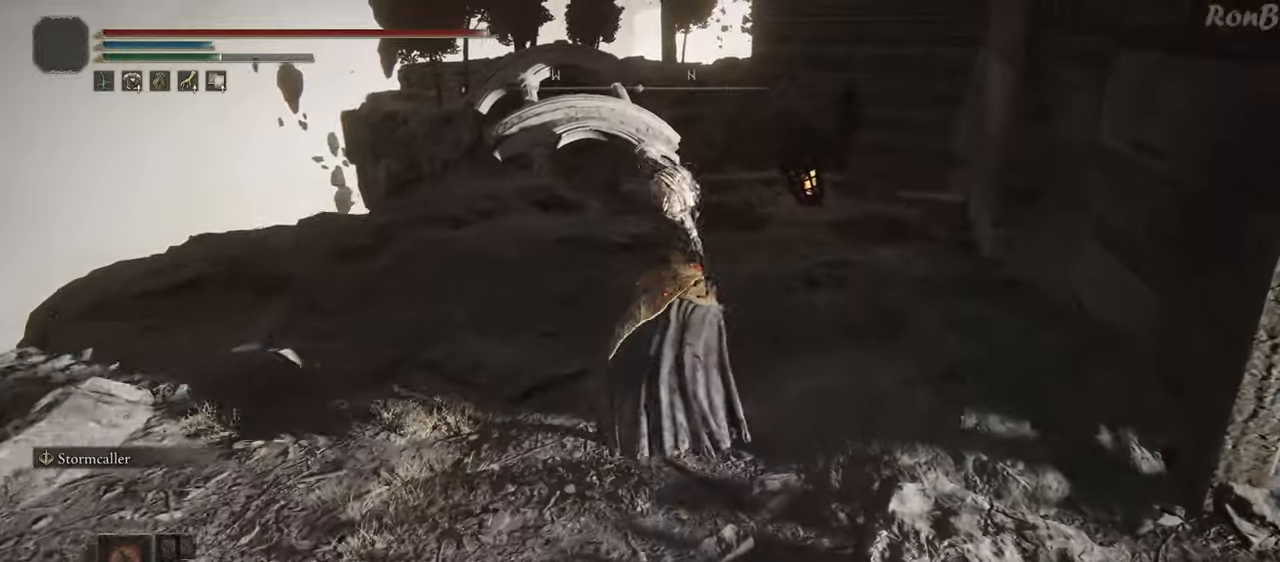
{"dt_ms": 500, "buttons": ["R1"], "left_stick": "up", "right_stick": "down-left", "events": [[100, "right_stick", "down"], [217, "right_stick", "down-left"]]}
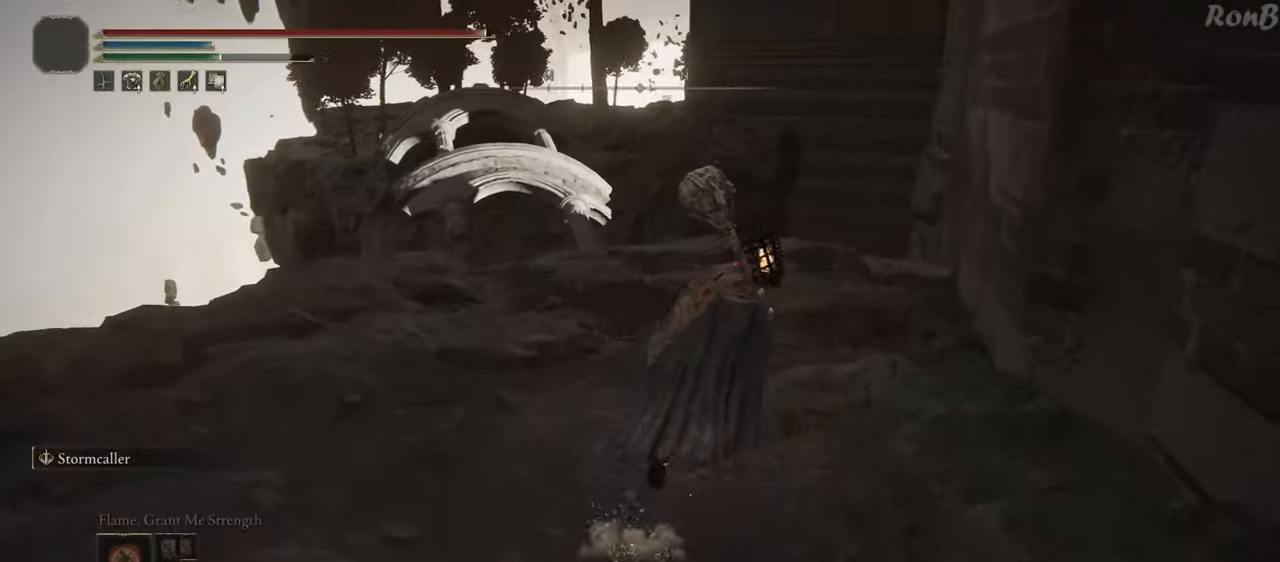
{"dt_ms": 500, "buttons": ["R1"], "left_stick": "up", "right_stick": "center", "events": [[500, "right_stick", "center"]]}
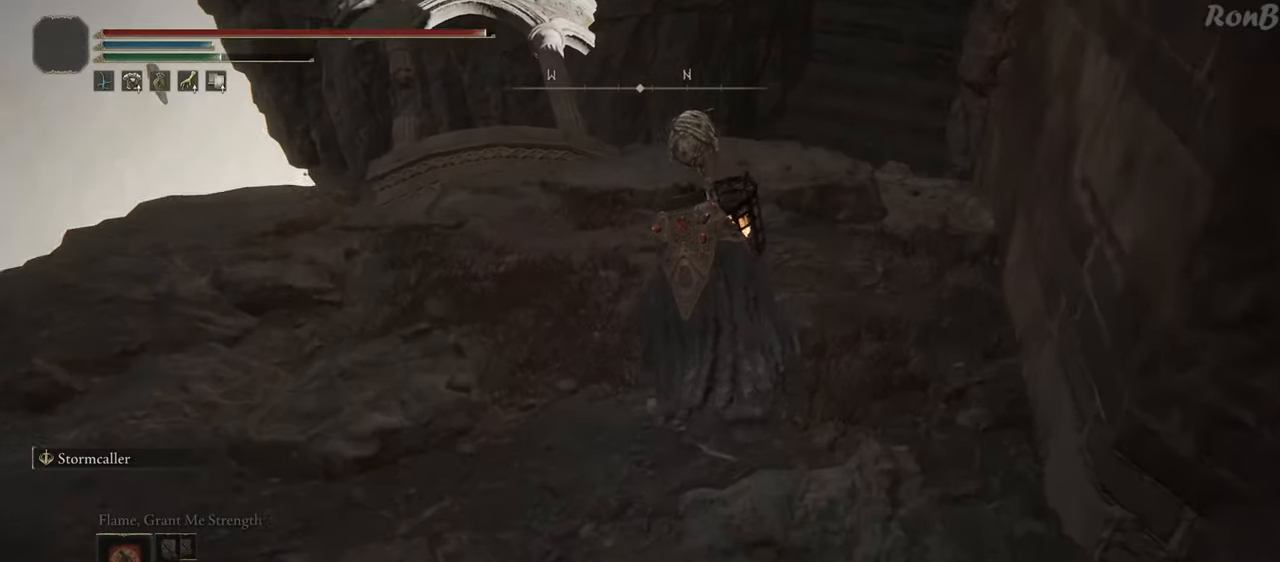
{"dt_ms": 500, "buttons": ["R1"], "left_stick": "up", "right_stick": "center", "events": []}
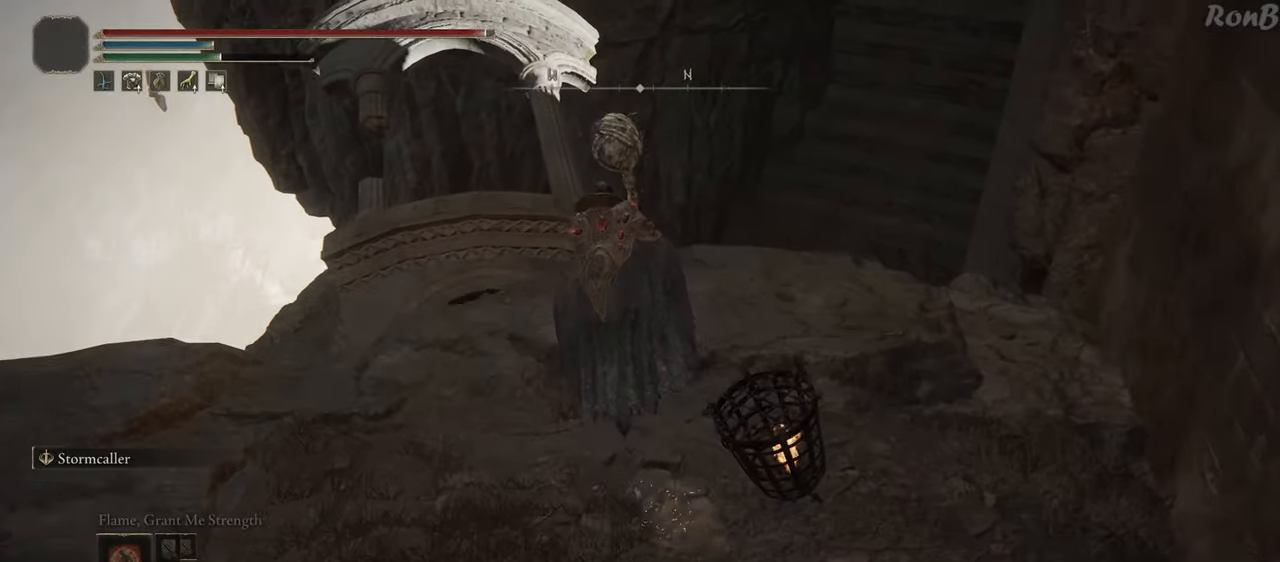
{"dt_ms": 500, "buttons": ["R1"], "left_stick": "up", "right_stick": "center", "events": []}
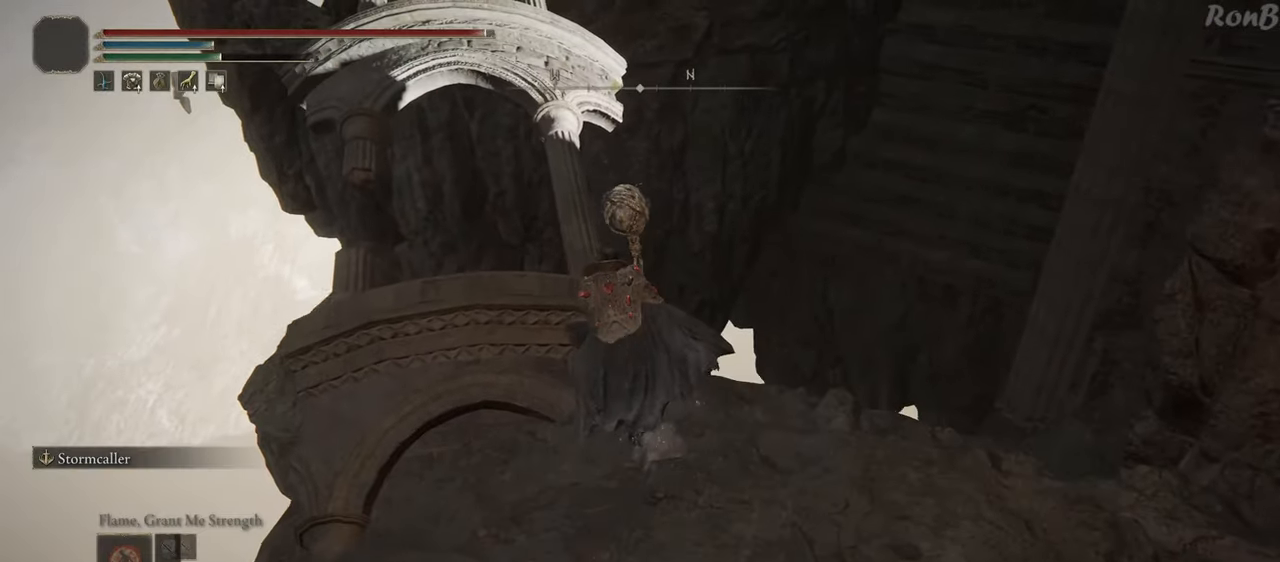
{"dt_ms": 500, "buttons": [], "left_stick": "center", "right_stick": "center", "events": [[250, "R1", "up"], [400, "left_stick", "center"]]}
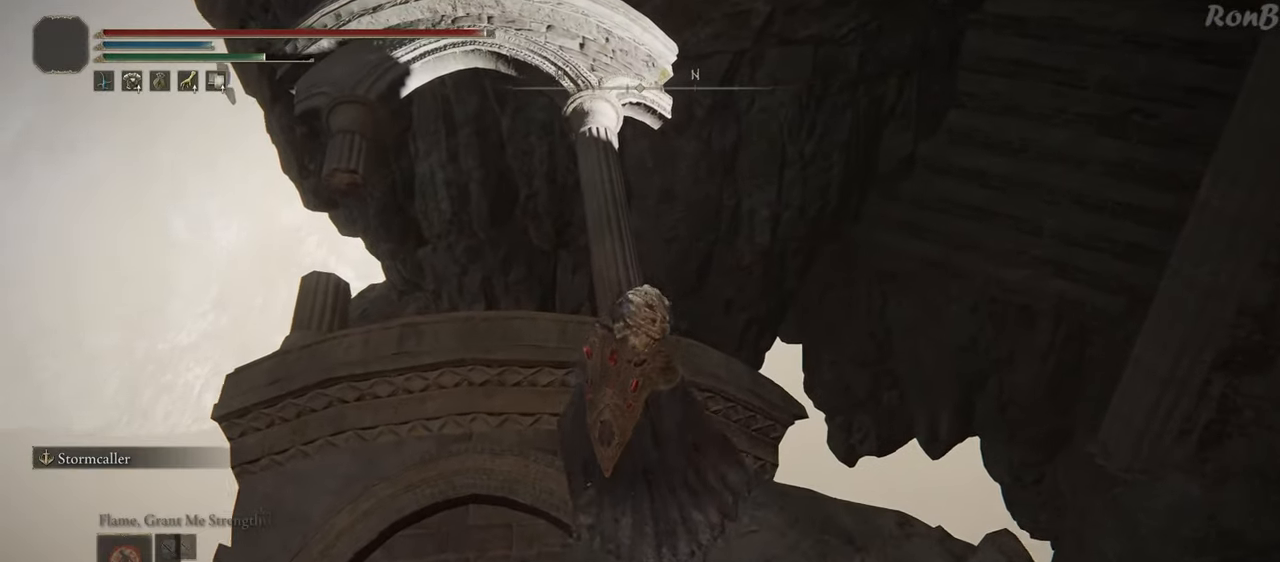
{"dt_ms": 500, "buttons": [], "left_stick": "center", "right_stick": "center", "events": [[50, "right_stick", "up-left"], [133, "left_stick", "up-right"], [200, "right_stick", "left"], [350, "right_stick", "center"], [483, "left_stick", "center"]]}
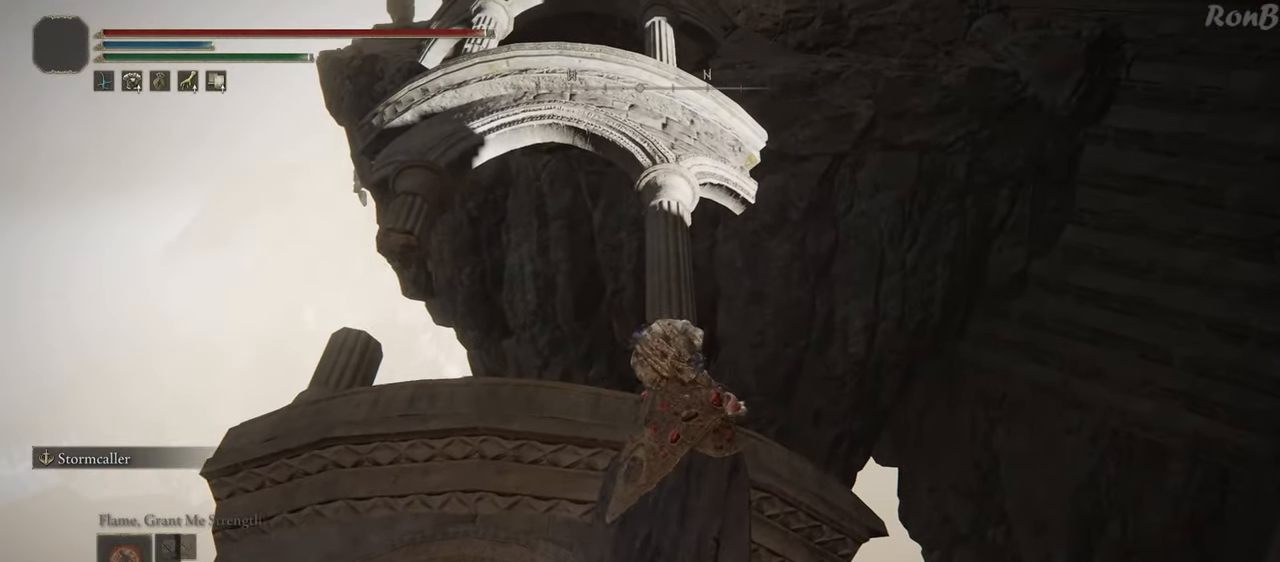
{"dt_ms": 1000, "buttons": ["R1"], "left_stick": "up", "right_stick": "center"}
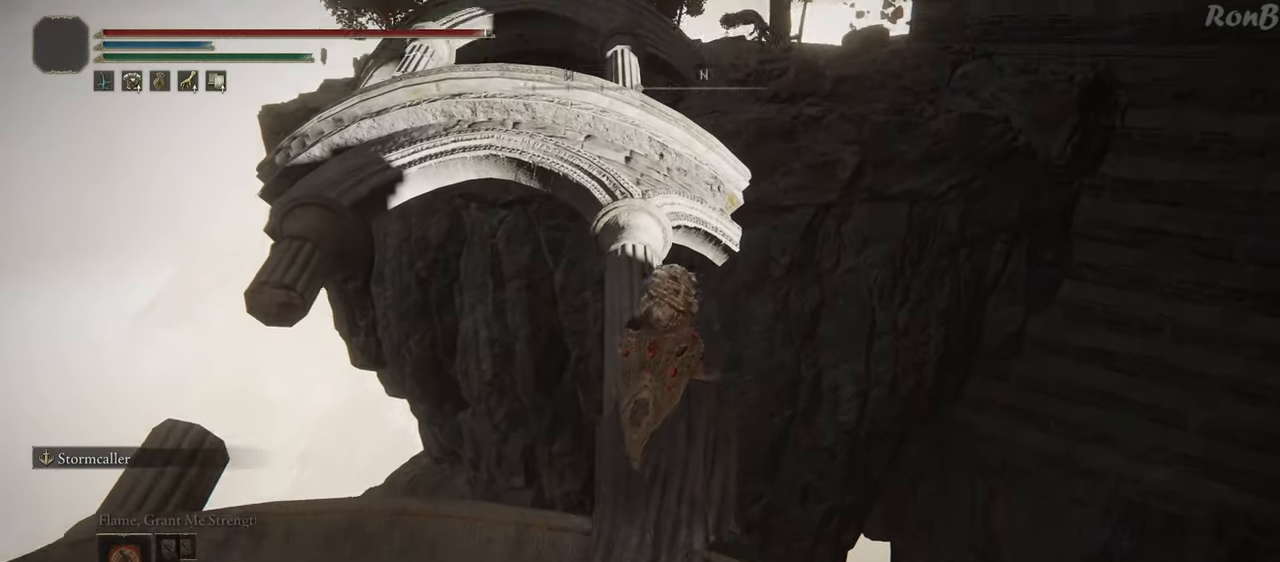
{"dt_ms": 500, "buttons": ["R1"], "left_stick": "up", "right_stick": "center", "events": []}
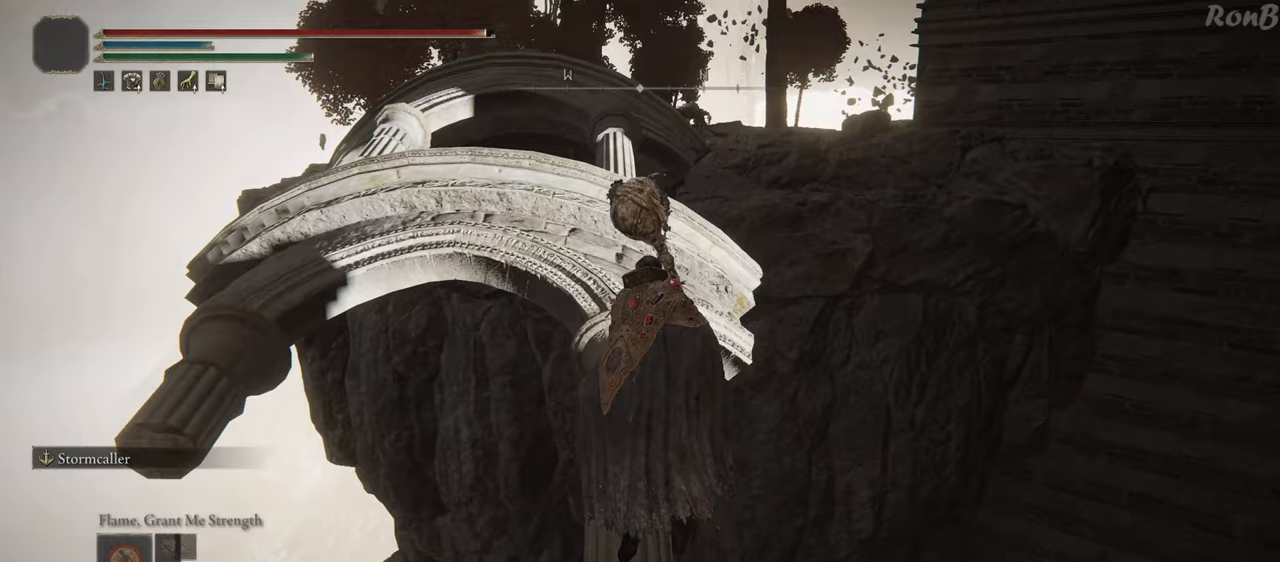
{"dt_ms": 500, "buttons": ["R1"], "left_stick": "up", "right_stick": "center", "events": []}
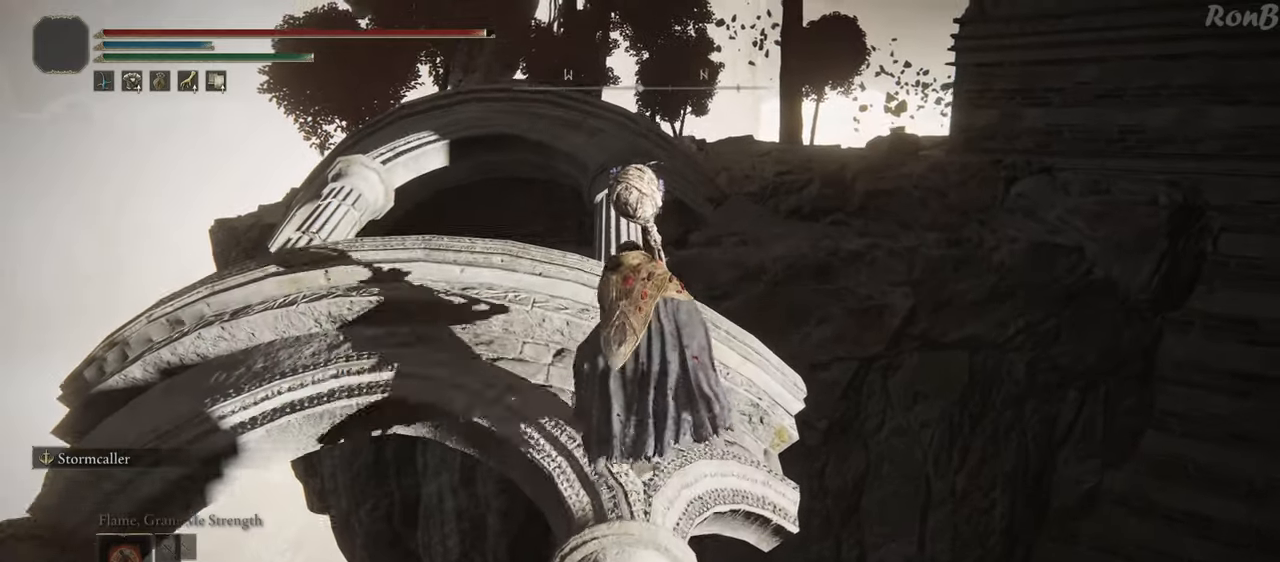
{"dt_ms": 500, "buttons": ["R1"], "left_stick": "up", "right_stick": "center", "events": []}
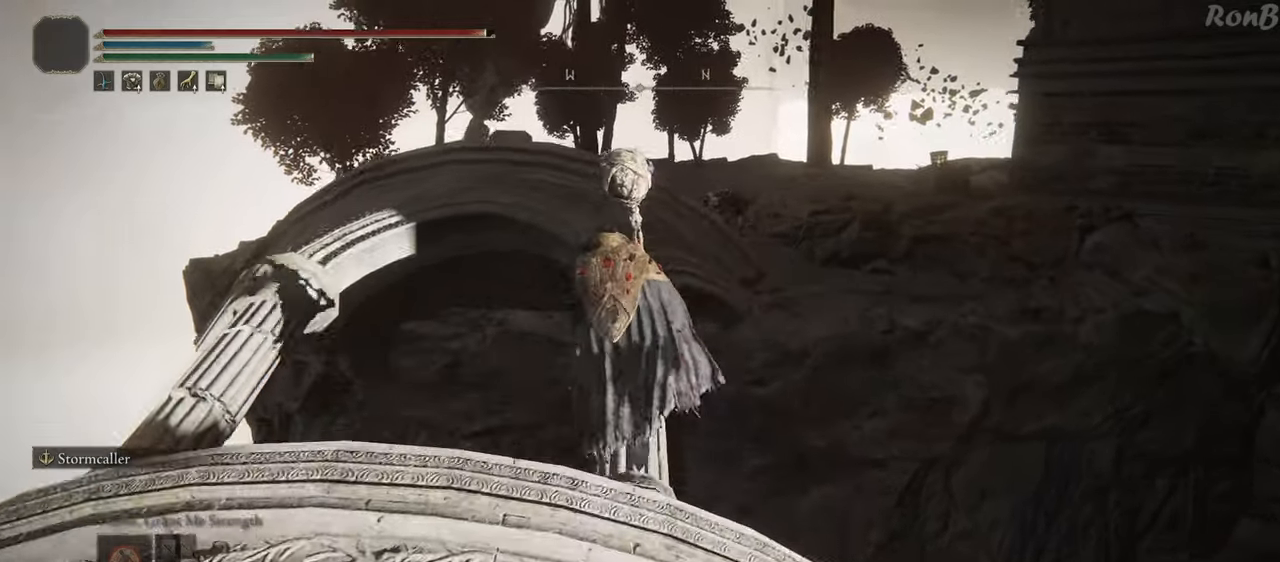
{"dt_ms": 500, "buttons": ["R1"], "left_stick": "up", "right_stick": "center", "events": [[200, "right_stick", "down"], [467, "right_stick", "center"]]}
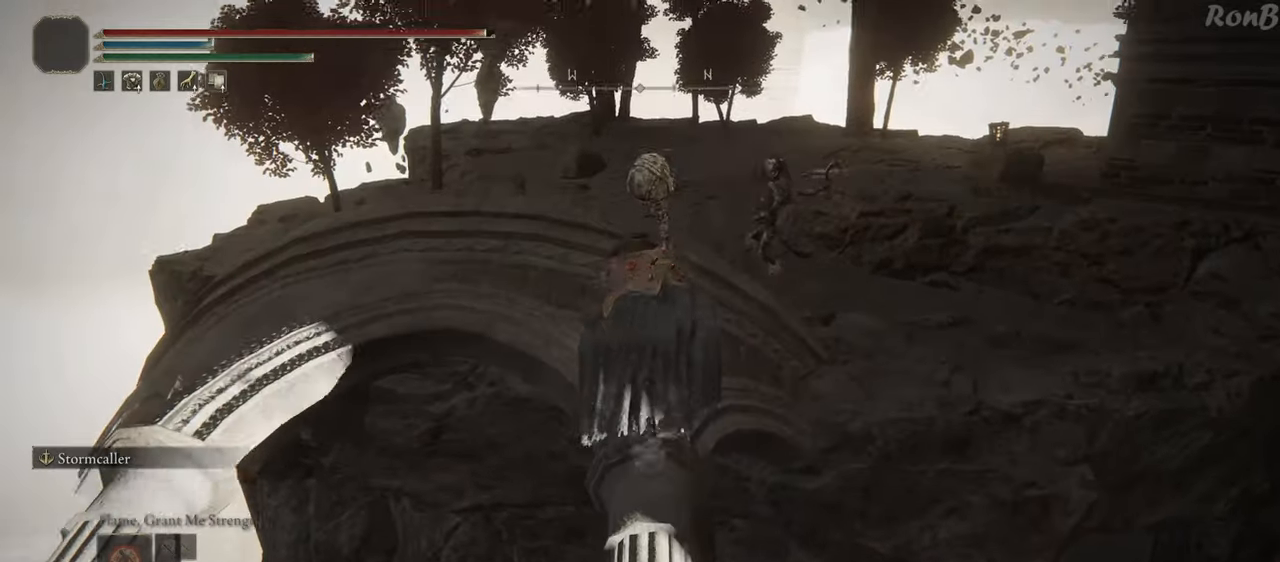
{"dt_ms": 500, "buttons": ["R1"], "left_stick": "up", "right_stick": "center", "events": [[83, "R3", "down"], [133, "R3", "up"]]}
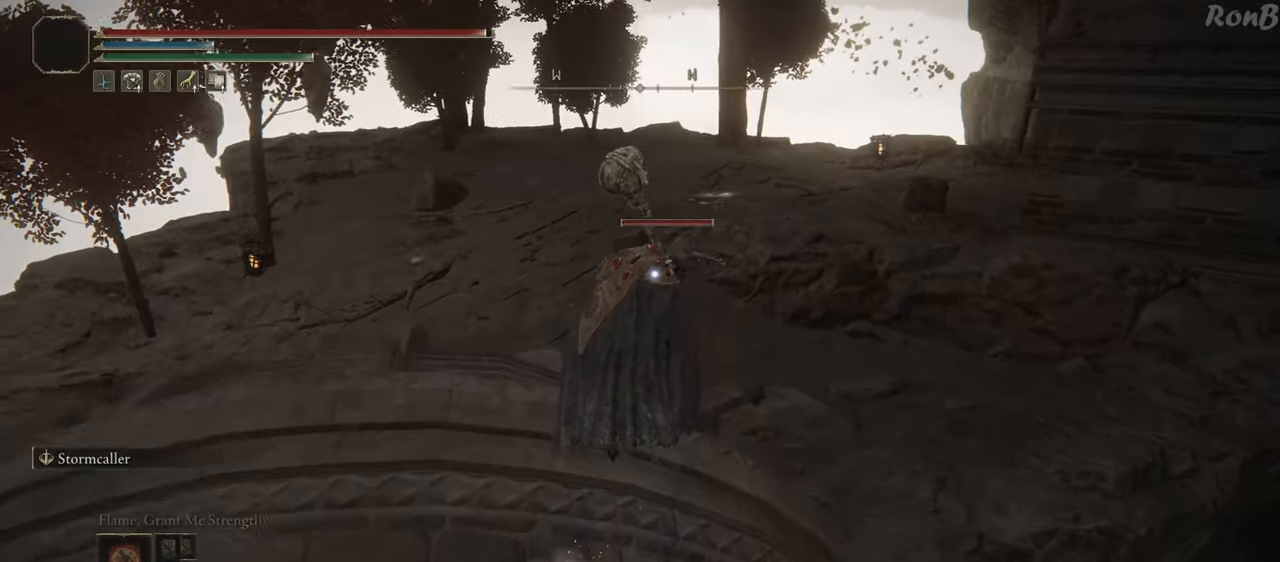
{"dt_ms": 500, "buttons": ["R1"], "left_stick": "up", "right_stick": "center", "events": [[33, "L2", "down"], [300, "L2", "up"]]}
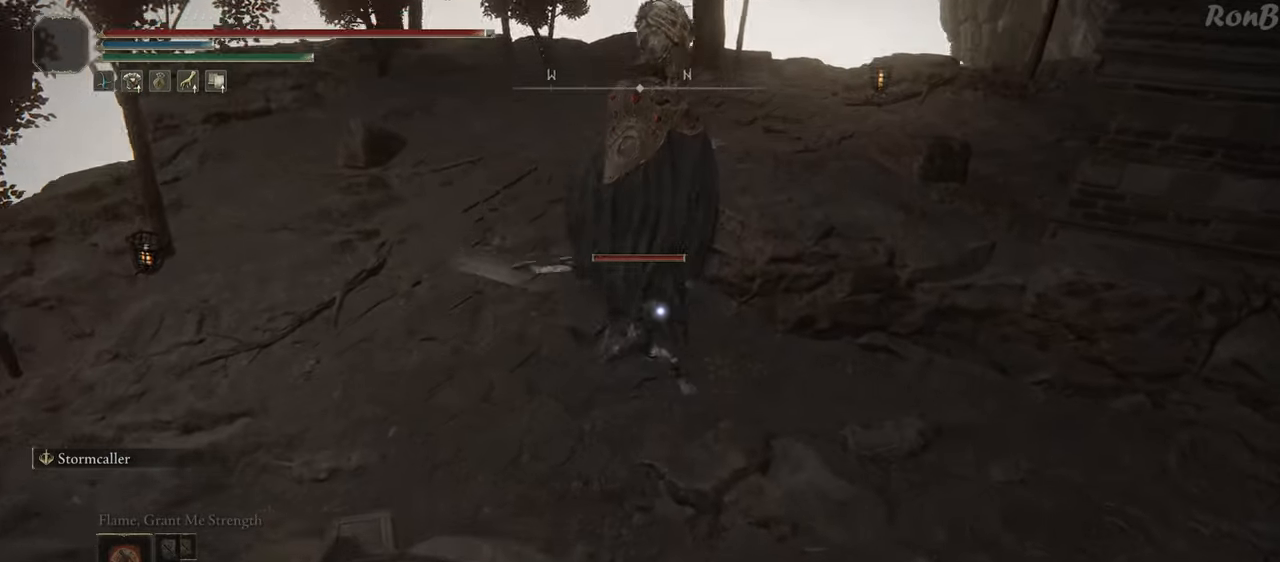
{"dt_ms": 500, "buttons": ["CIRCLE", "R1"], "left_stick": "up", "right_stick": "center", "events": [[167, "CIRCLE", "down"], [283, "CIRCLE", "up"], [333, "CIRCLE", "down"]]}
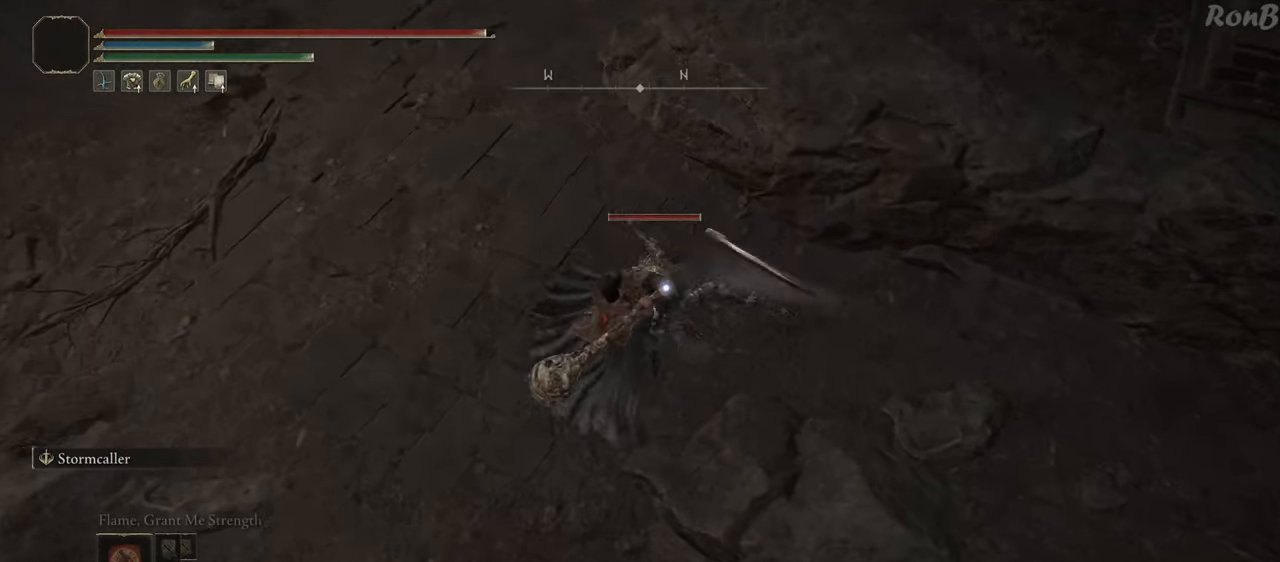
{"dt_ms": 500, "buttons": [], "left_stick": "up", "right_stick": "center", "events": [[217, "CIRCLE", "up"], [400, "R1", "up"]]}
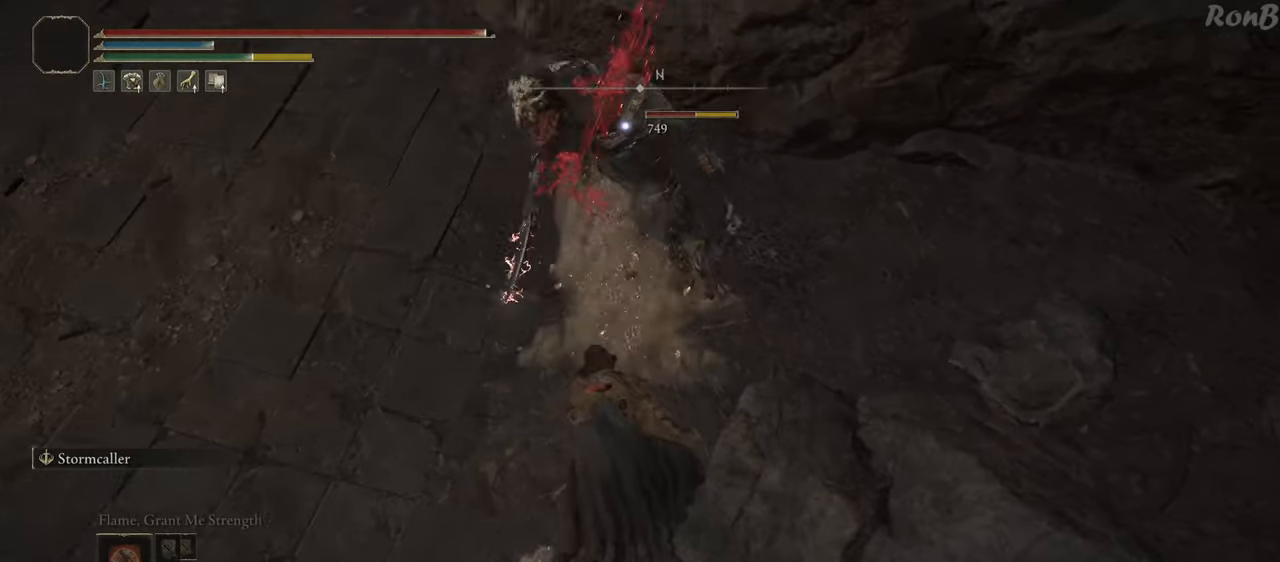
{"dt_ms": 500, "buttons": [], "left_stick": "up", "right_stick": "center", "events": []}
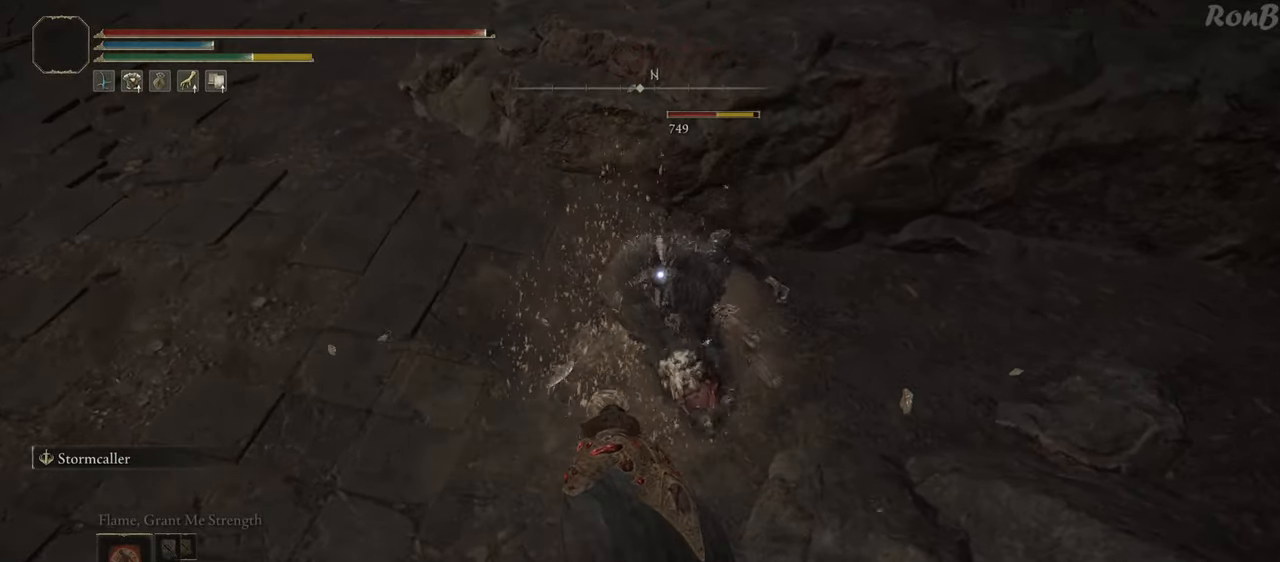
{"dt_ms": 500, "buttons": [], "left_stick": "up", "right_stick": "center", "events": []}
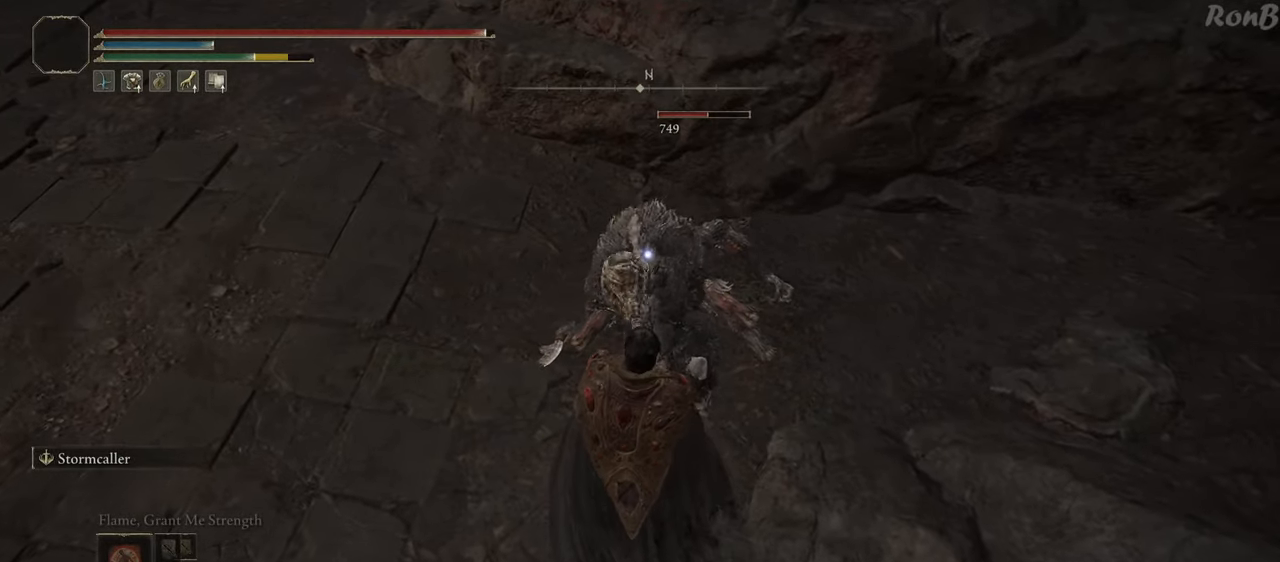
{"dt_ms": 500, "buttons": ["R2"], "left_stick": "up", "right_stick": "center", "events": [[383, "R2", "down"]]}
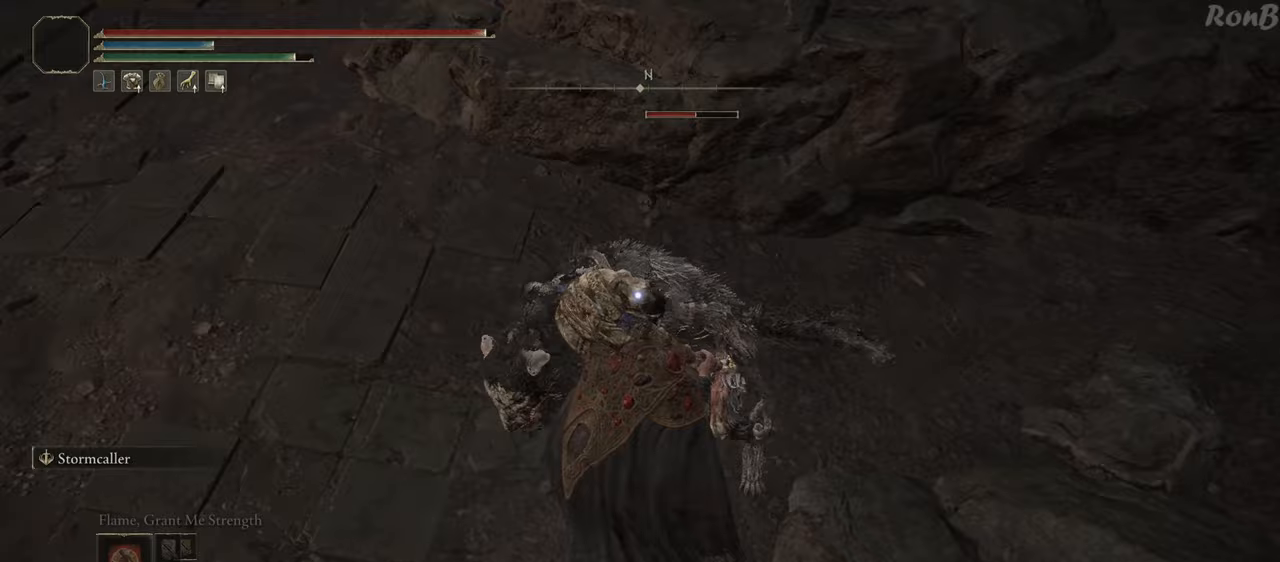
{"dt_ms": 500, "buttons": [], "left_stick": "down", "right_stick": "up-left", "events": [[33, "R2", "up"], [200, "R3", "down"], [283, "R3", "up"], [283, "left_stick", "up-right"], [333, "right_stick", "up-left"], [383, "left_stick", "center"], [500, "left_stick", "down"]]}